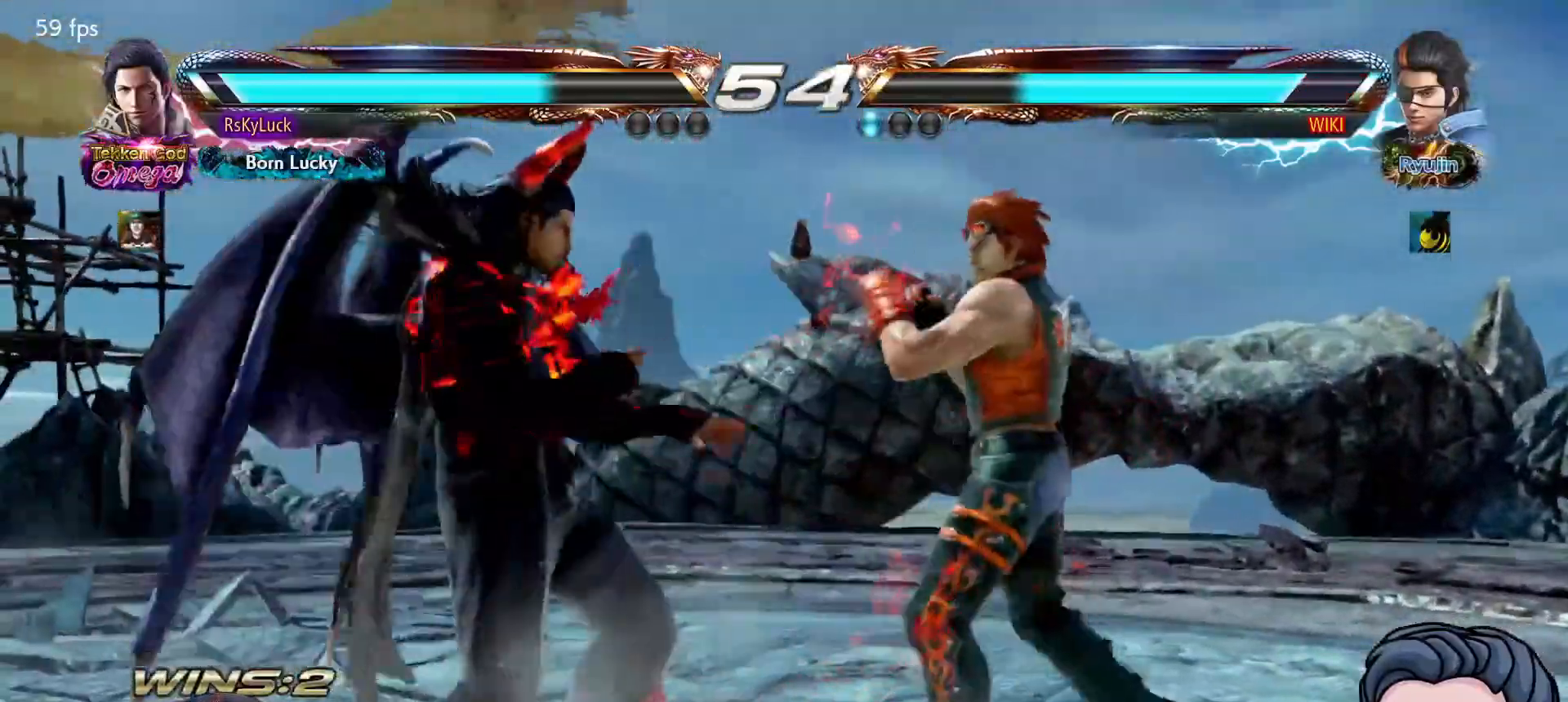
Gameplay with a controller (PlayStation layout); each line is a JSON object with the inputs held at the frame after it. "events" lists button and stick changes between this image and that frame as [ms after this image, input, new state], when the widget could be followed in between. Not read: left_stick.
{"buttons": ["DPAD_DOWN"], "right_stick": "center", "events": [[17, "DPAD_DOWN", "down"], [133, "DPAD_DOWN", "up"], [183, "DPAD_DOWN", "down"]]}
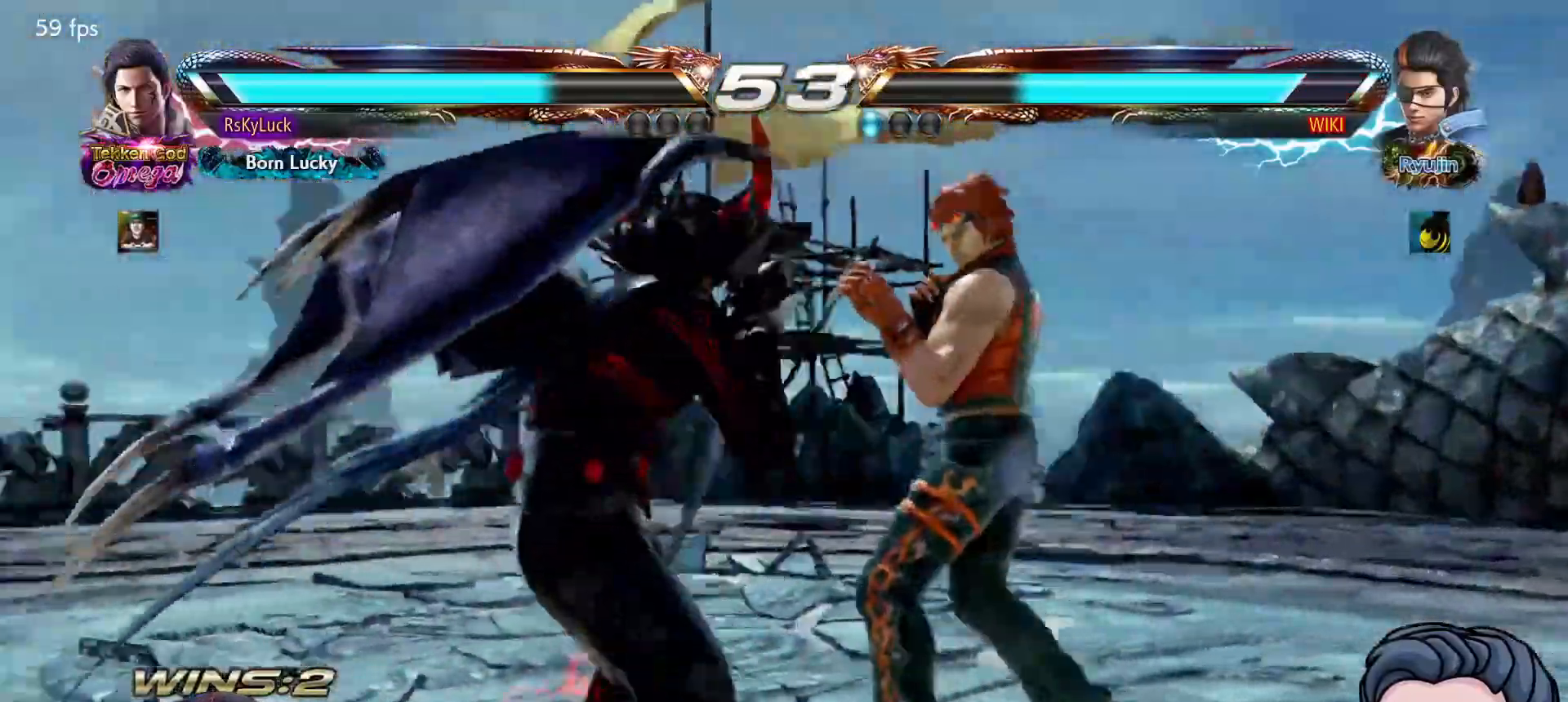
{"buttons": ["CIRCLE"], "right_stick": "center", "events": [[183, "DPAD_DOWN", "up"], [233, "DPAD_DOWN", "down"], [250, "DPAD_RIGHT", "down"], [283, "CIRCLE", "down"], [400, "CIRCLE", "up"], [433, "DPAD_DOWN", "up"], [433, "DPAD_RIGHT", "up"], [450, "CIRCLE", "down"]]}
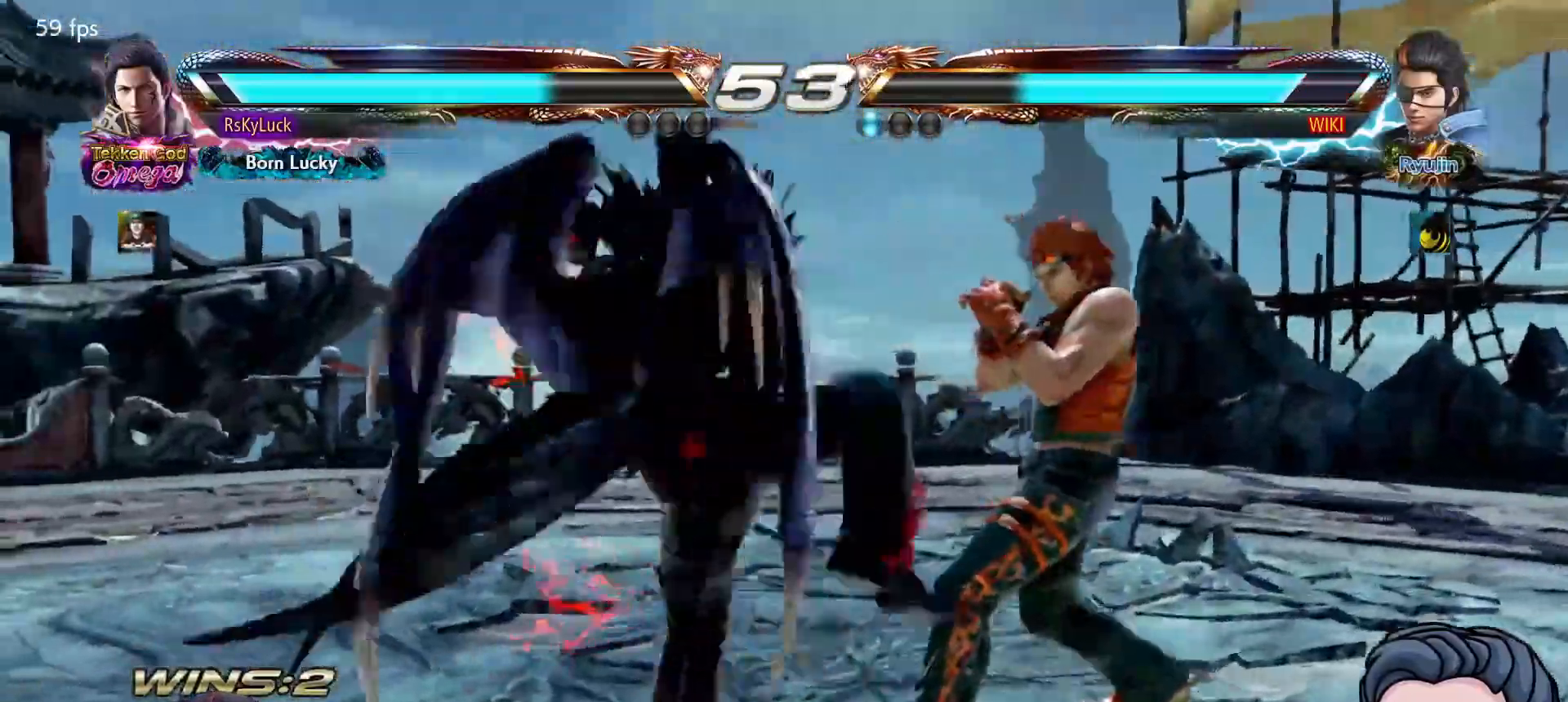
{"buttons": ["DPAD_LEFT"], "right_stick": "center", "events": [[83, "CIRCLE", "up"], [317, "DPAD_LEFT", "down"], [417, "DPAD_LEFT", "up"], [467, "DPAD_LEFT", "down"]]}
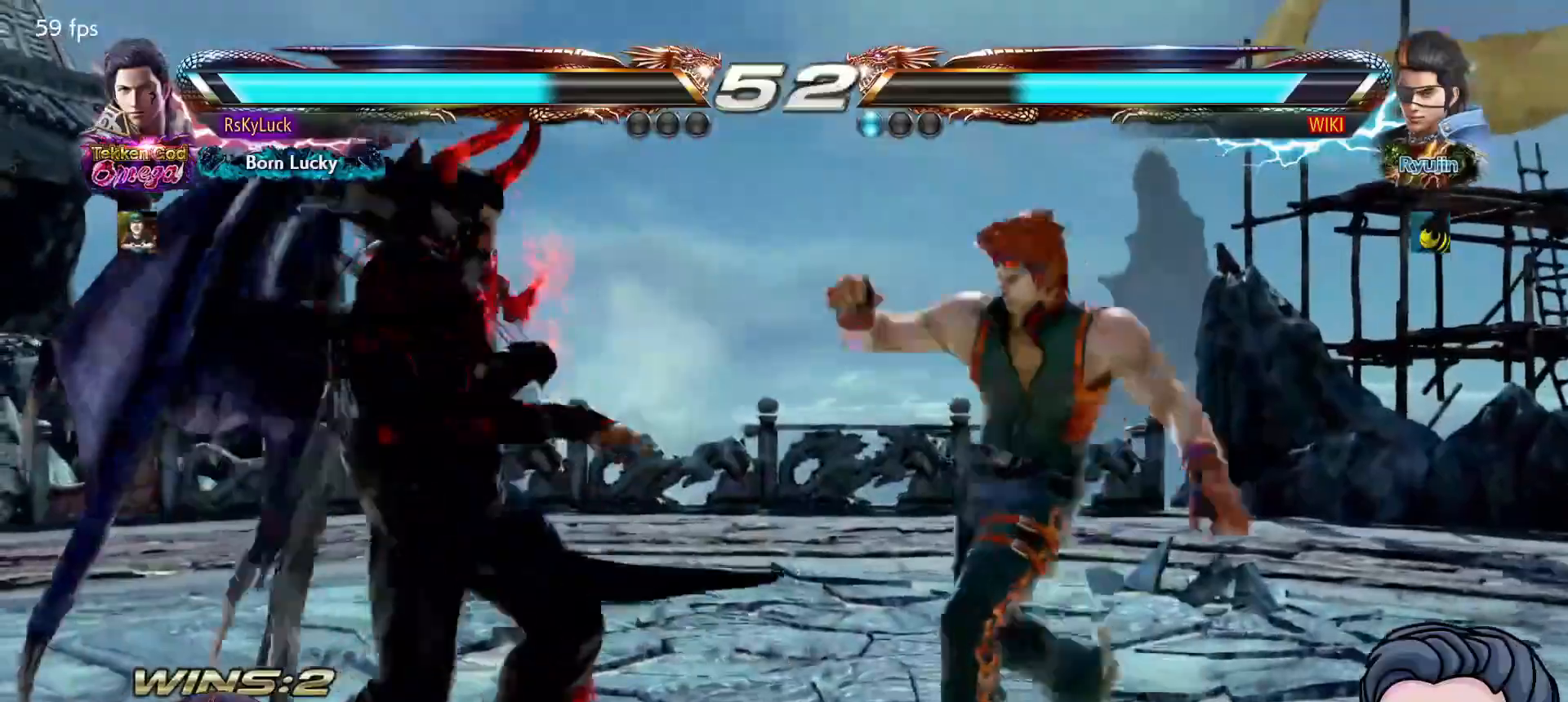
{"buttons": ["TRIANGLE"], "right_stick": "center", "events": [[67, "DPAD_LEFT", "up"], [117, "DPAD_DOWN", "down"], [200, "DPAD_DOWN", "up"], [383, "SQUARE", "down"], [450, "SQUARE", "up"], [500, "TRIANGLE", "down"]]}
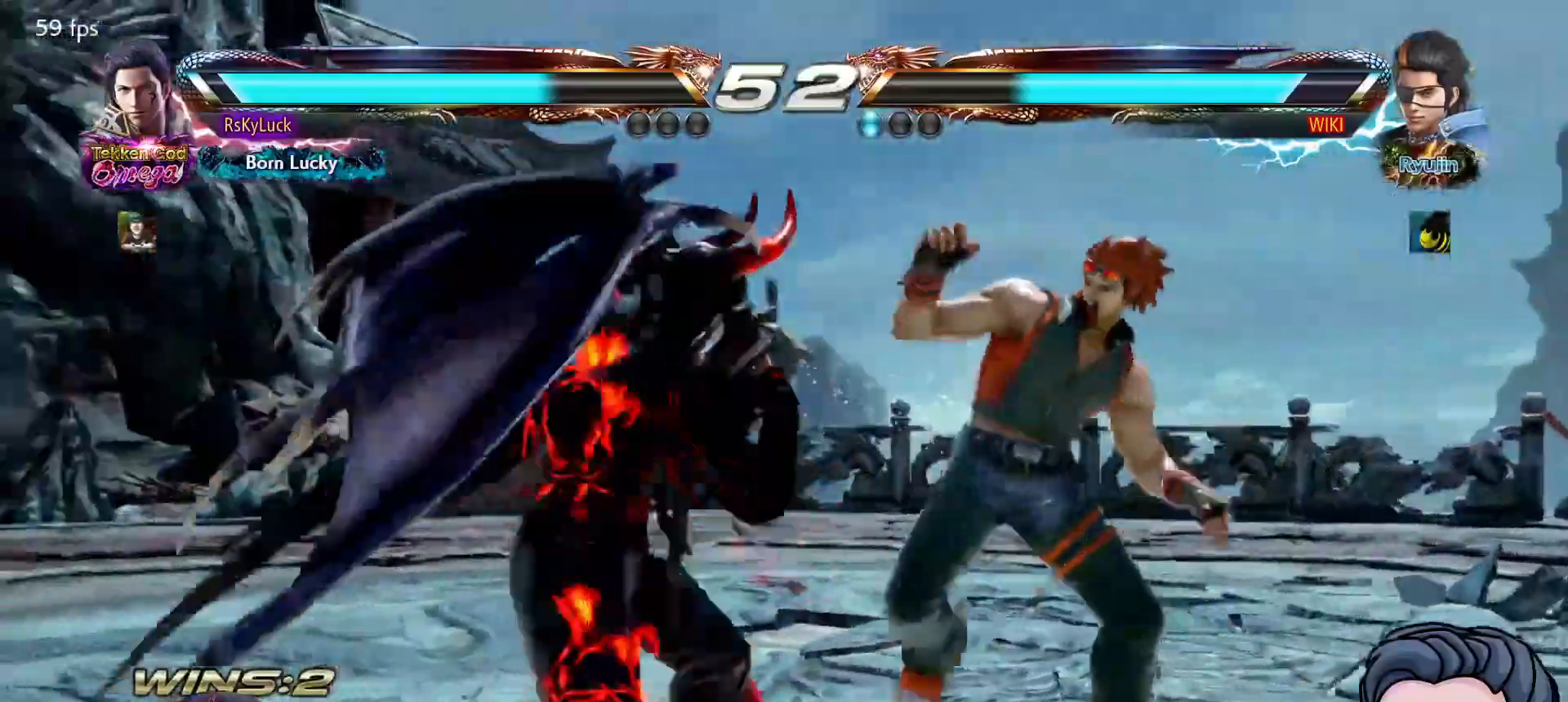
{"buttons": [], "right_stick": "center", "events": [[117, "TRIANGLE", "up"], [400, "DPAD_DOWN", "down"], [483, "DPAD_DOWN", "up"]]}
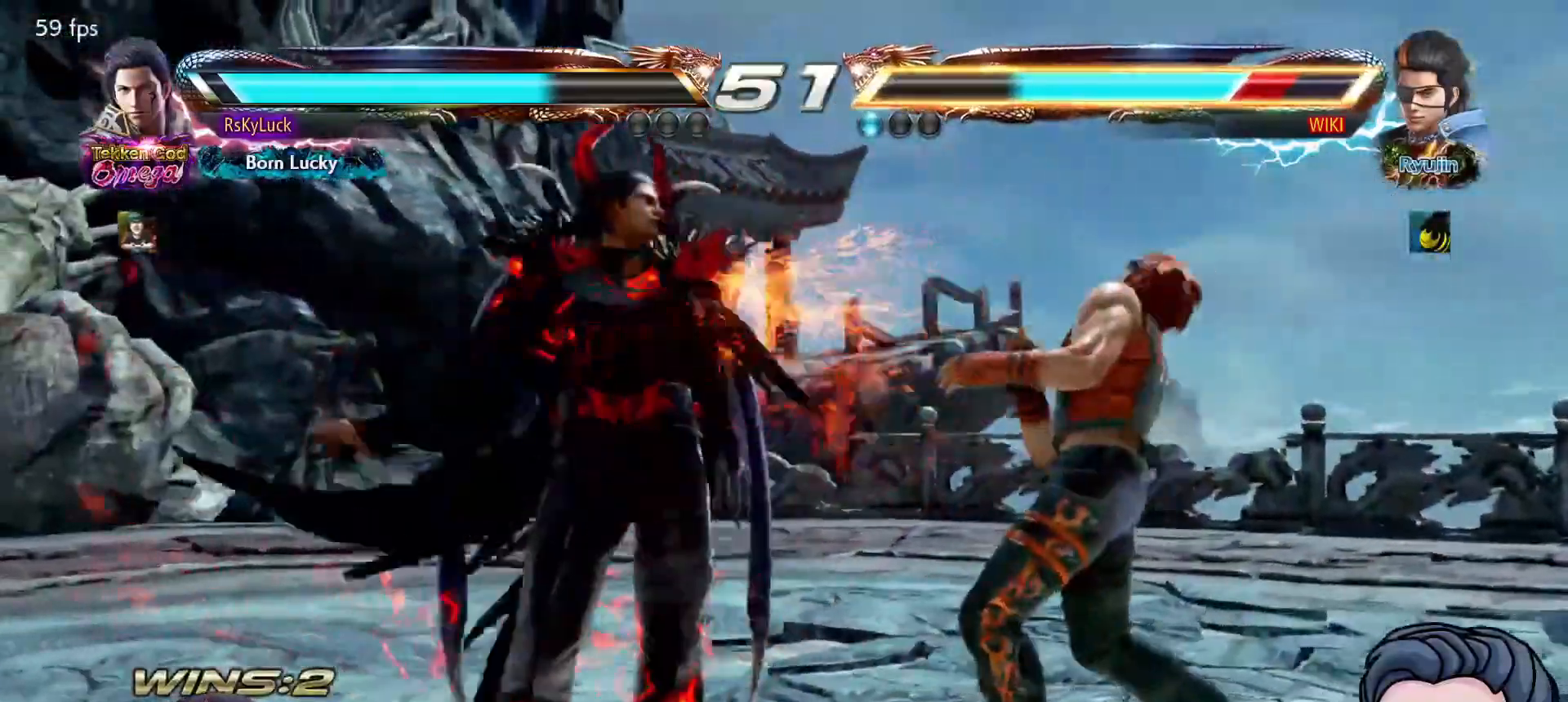
{"buttons": ["SQUARE"], "right_stick": "center", "events": [[250, "DPAD_LEFT", "down"], [250, "SQUARE", "down"], [367, "SQUARE", "up"], [383, "DPAD_LEFT", "up"], [417, "SQUARE", "down"]]}
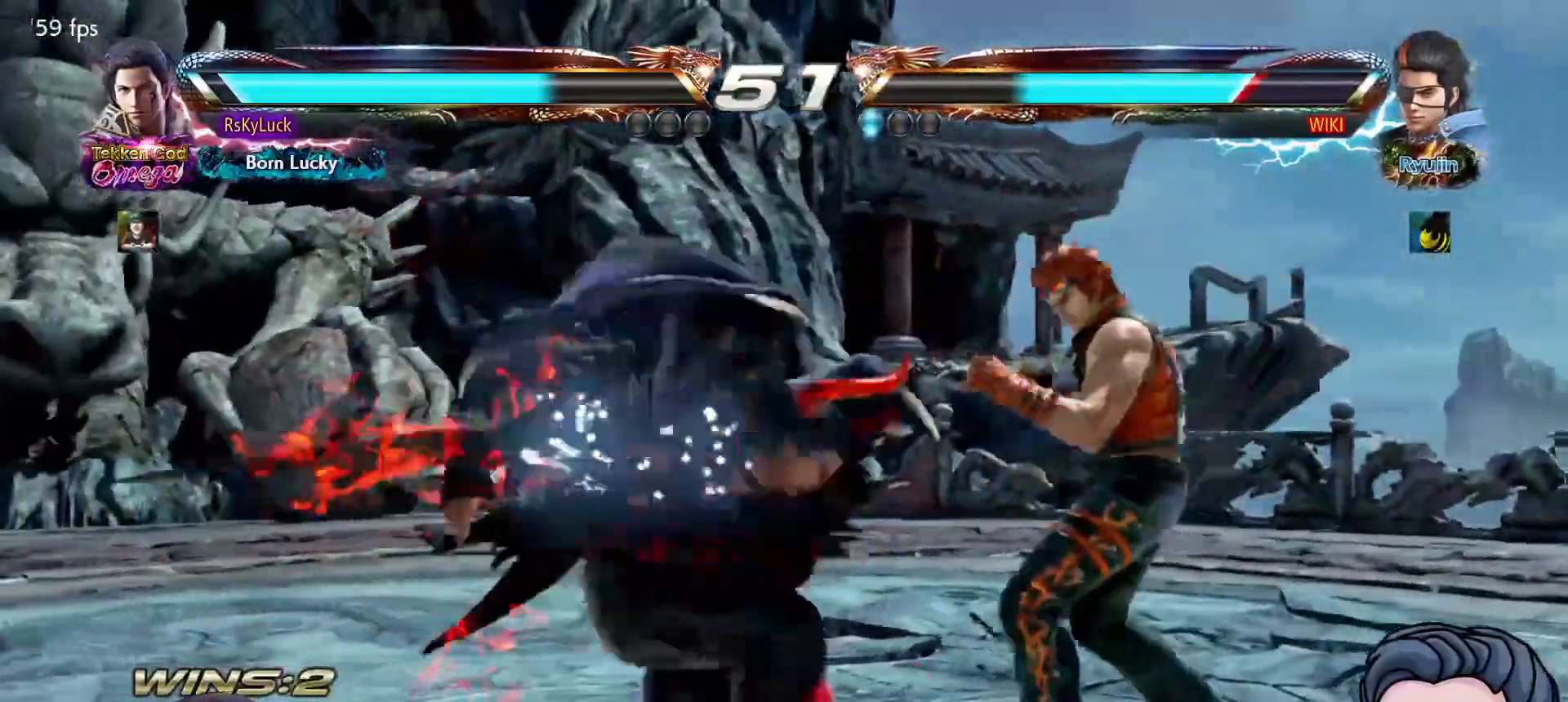
{"buttons": [], "right_stick": "center", "events": [[17, "SQUARE", "up"]]}
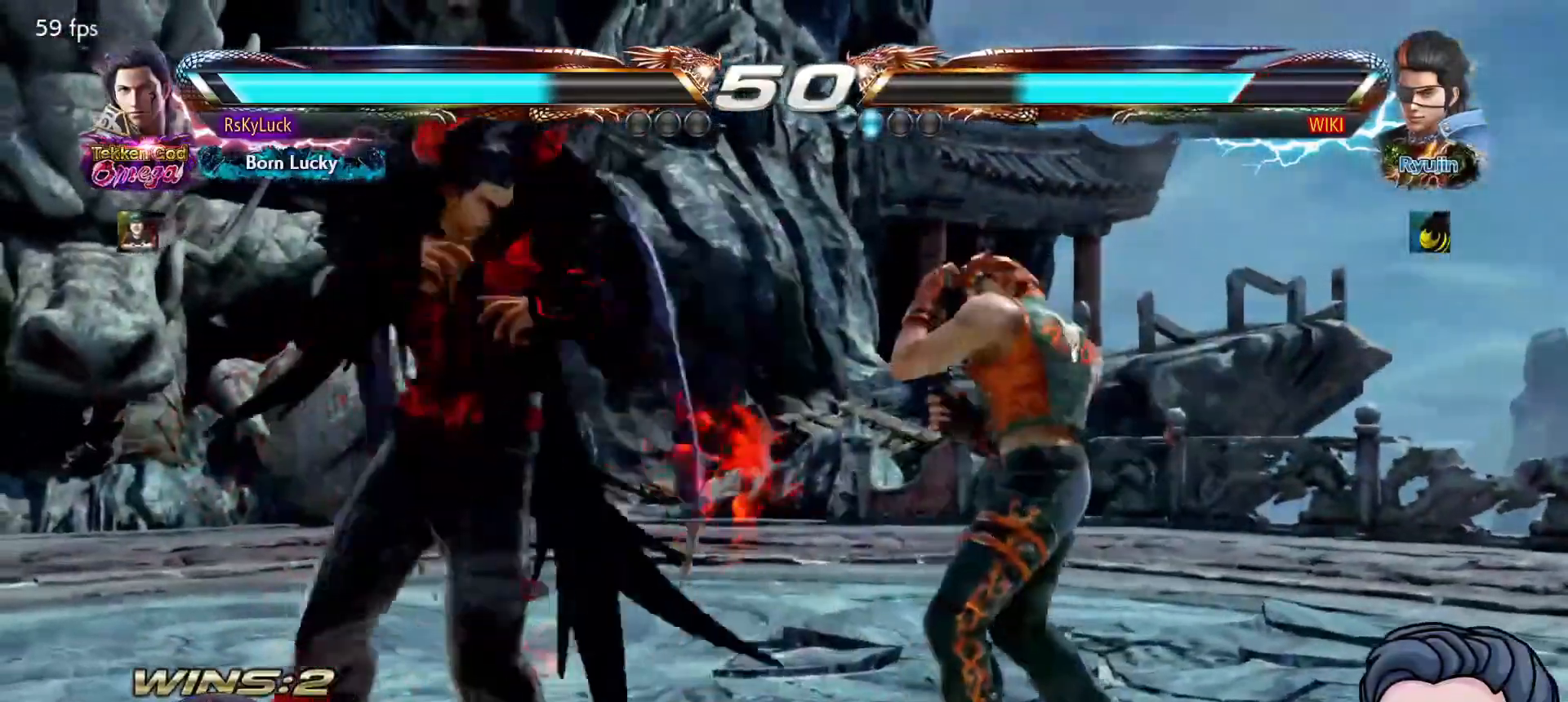
{"buttons": [], "right_stick": "center", "events": [[17, "DPAD_LEFT", "down"], [117, "DPAD_LEFT", "up"], [167, "DPAD_LEFT", "down"], [333, "DPAD_LEFT", "up"]]}
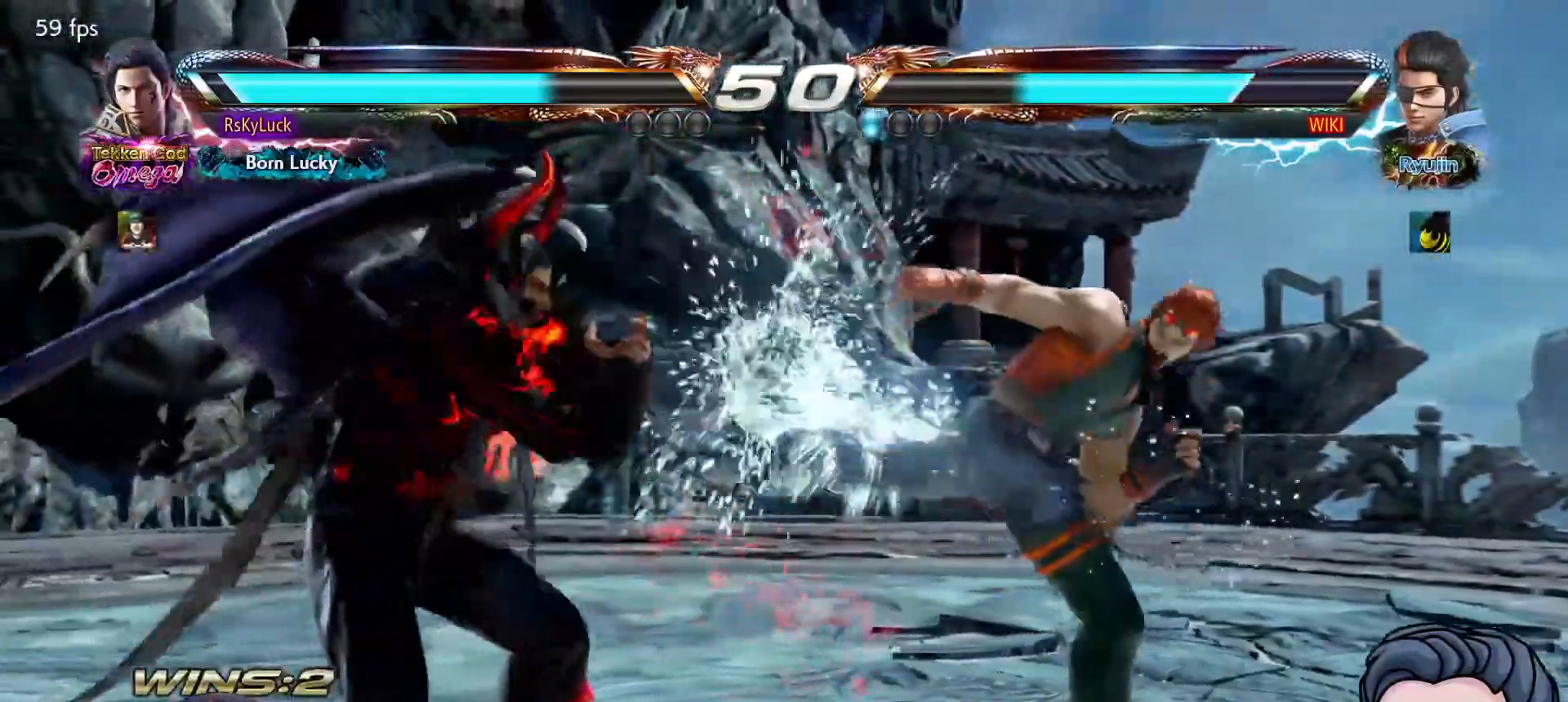
{"buttons": [], "right_stick": "center", "events": [[50, "DPAD_RIGHT", "down"], [133, "DPAD_RIGHT", "up"], [200, "DPAD_RIGHT", "down"], [300, "DPAD_RIGHT", "up"], [400, "DPAD_LEFT", "down"], [483, "DPAD_LEFT", "up"]]}
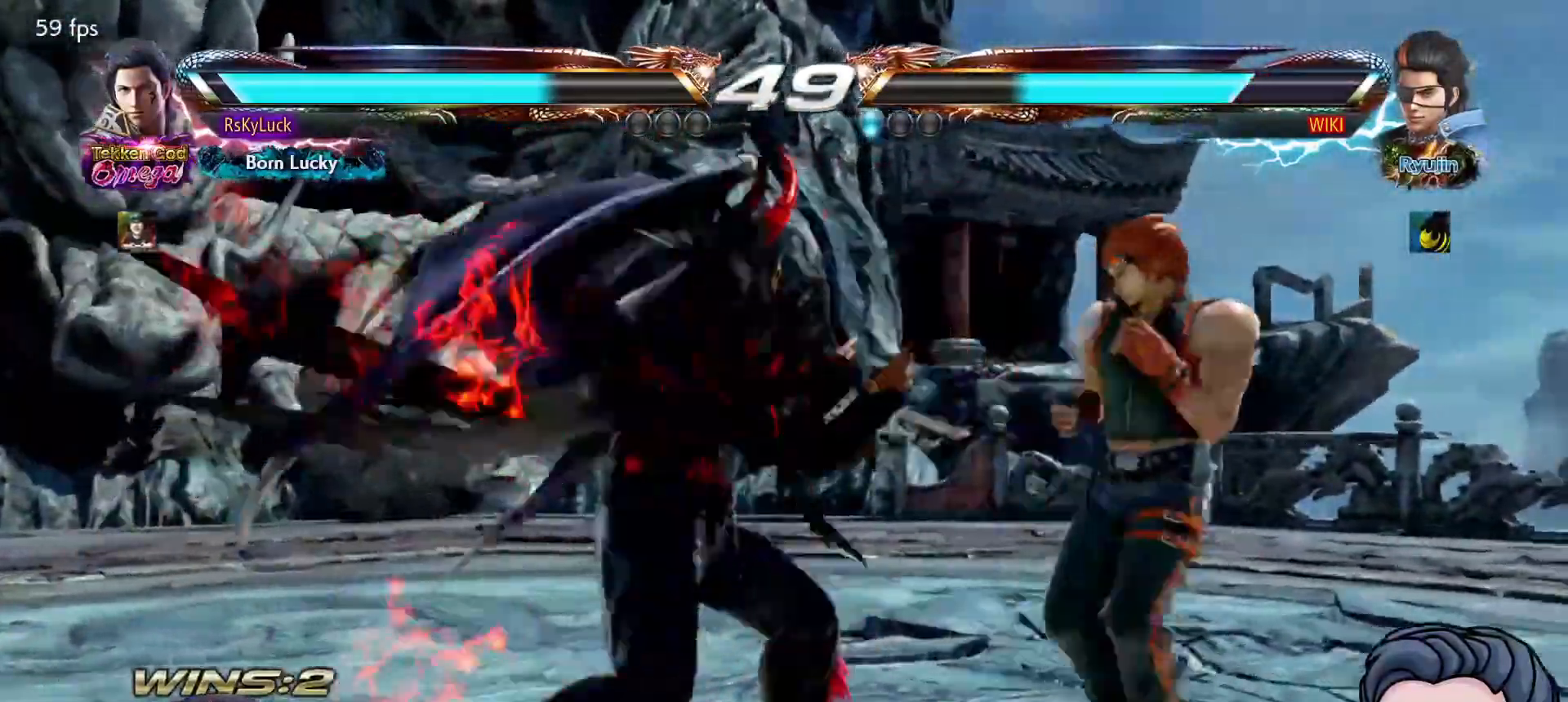
{"buttons": ["CROSS"], "right_stick": "center", "events": [[50, "DPAD_DOWN", "down"], [50, "DPAD_LEFT", "down"], [83, "CIRCLE", "down"], [167, "DPAD_LEFT", "up"], [183, "CIRCLE", "up"], [183, "DPAD_DOWN", "up"], [233, "CROSS", "down"]]}
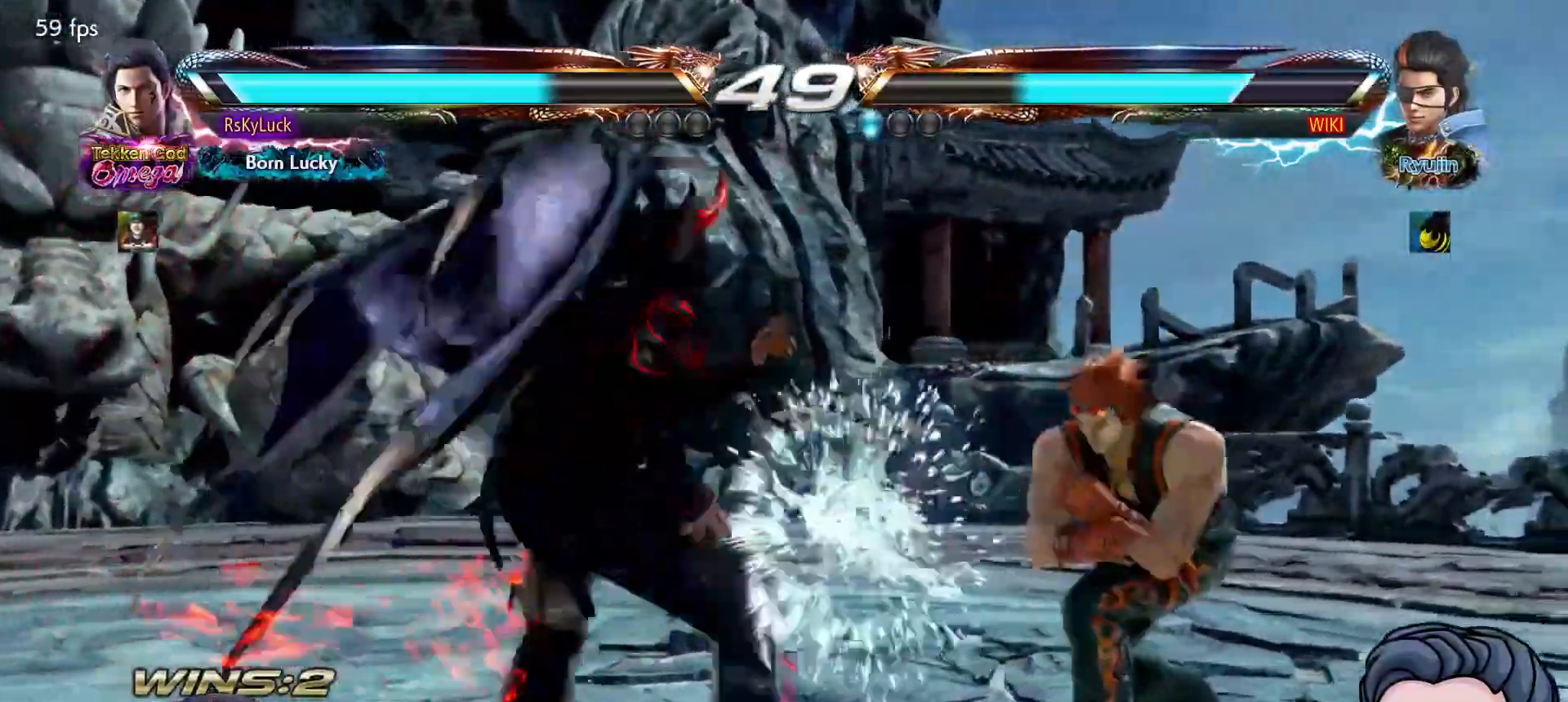
{"buttons": ["DPAD_LEFT"], "right_stick": "center", "events": [[200, "CROSS", "up"], [300, "DPAD_LEFT", "down"]]}
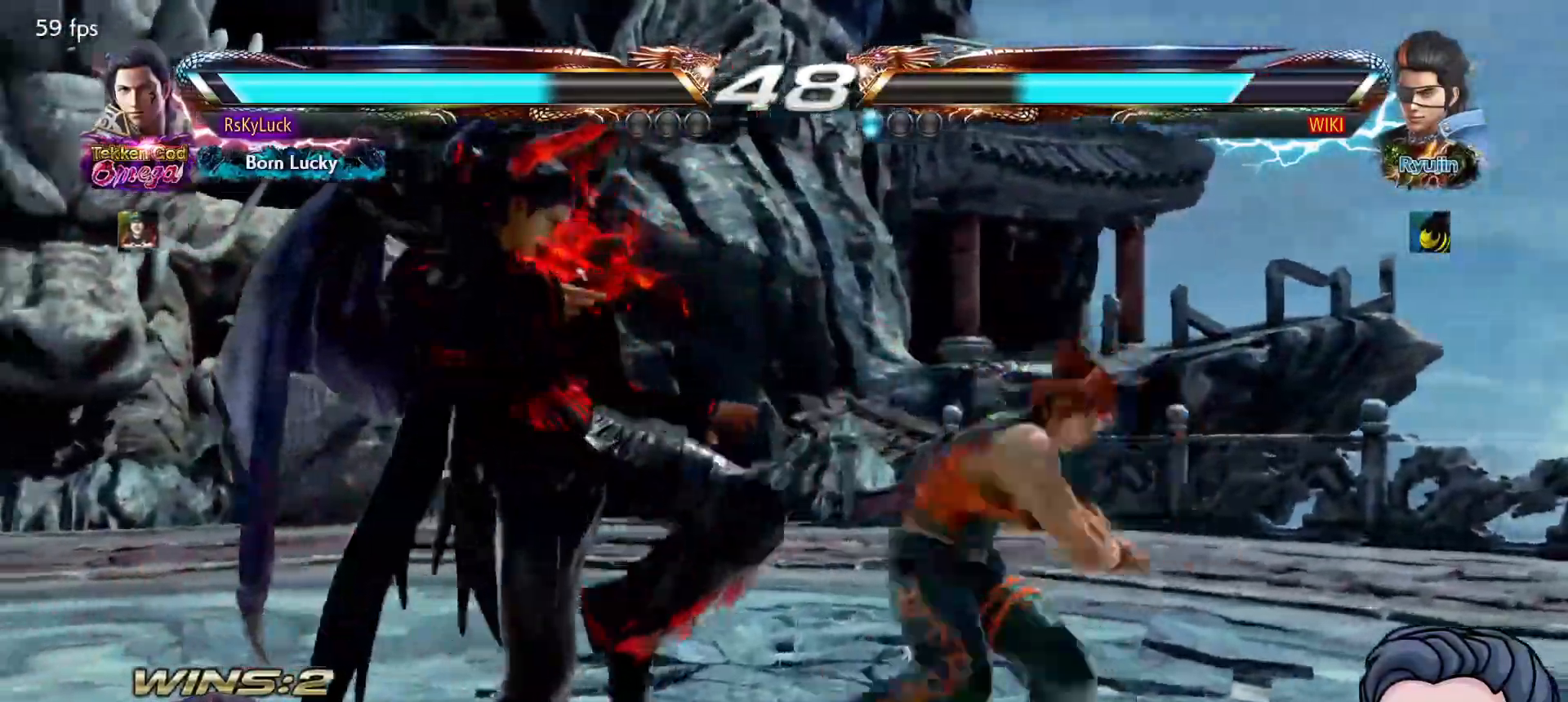
{"buttons": [], "right_stick": "center", "events": [[300, "DPAD_LEFT", "up"]]}
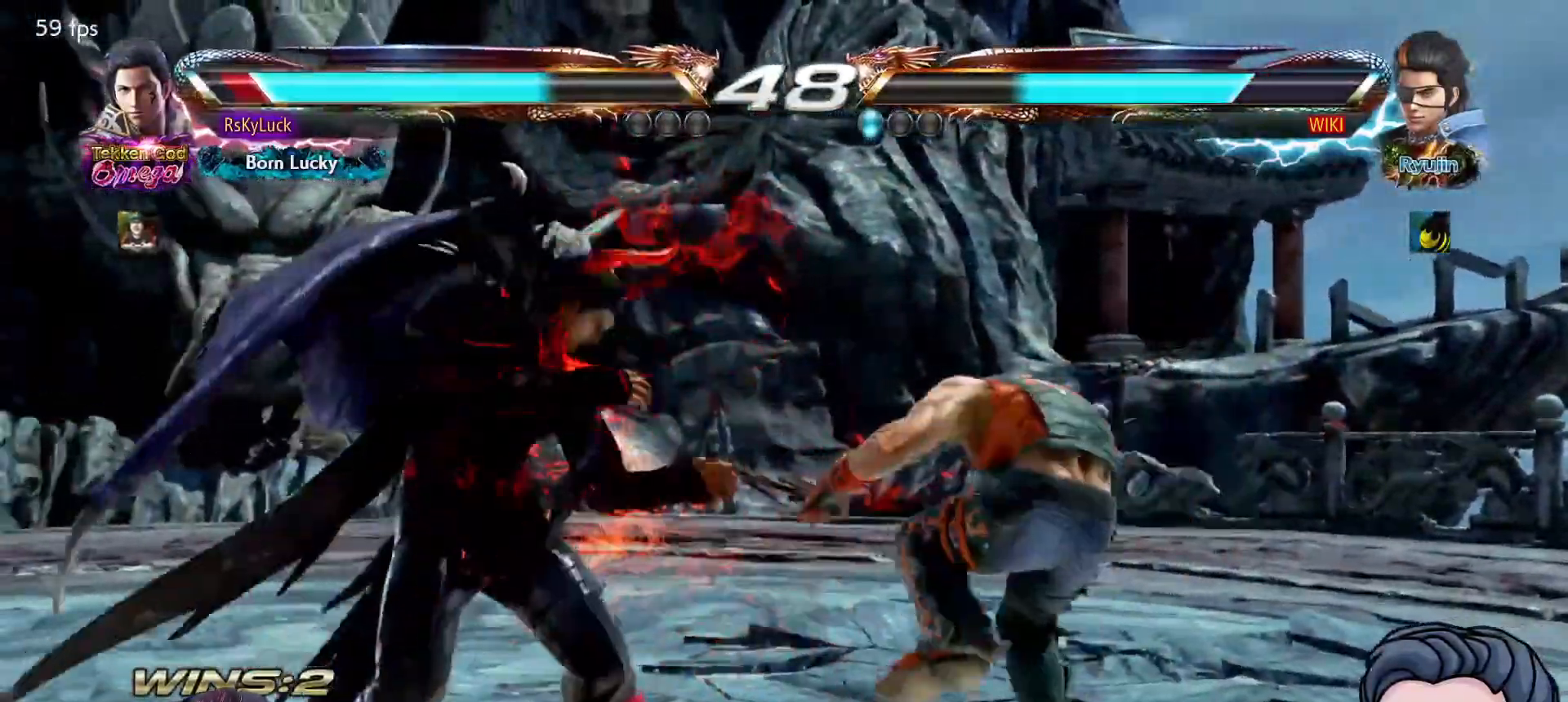
{"buttons": ["CIRCLE"], "right_stick": "center", "events": [[33, "DPAD_DOWN", "down"], [100, "DPAD_DOWN", "up"], [367, "DPAD_RIGHT", "down"], [383, "DPAD_UP", "down"], [400, "CIRCLE", "down"], [483, "DPAD_UP", "up"], [500, "DPAD_RIGHT", "up"]]}
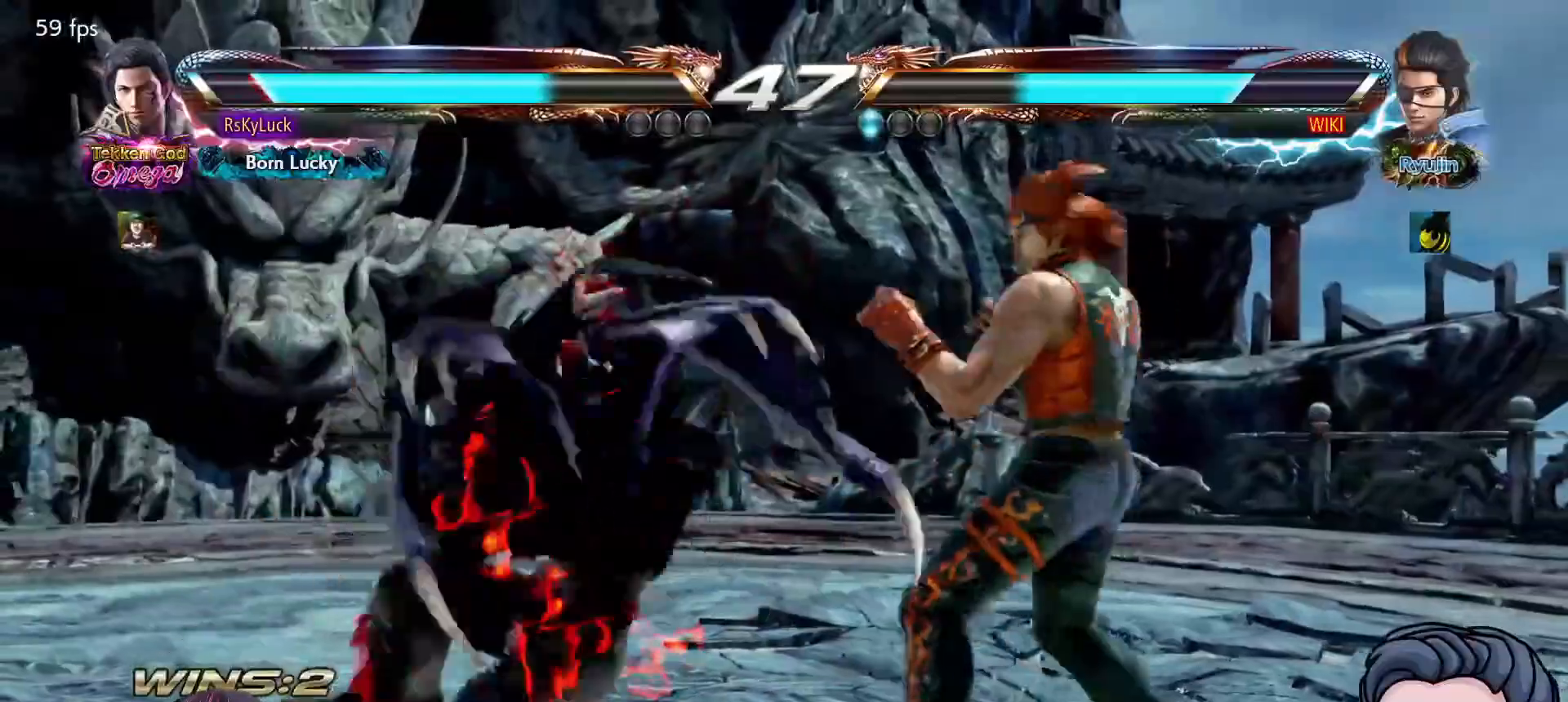
{"buttons": ["DPAD_LEFT"], "right_stick": "center", "events": [[67, "CIRCLE", "up"], [483, "DPAD_LEFT", "down"]]}
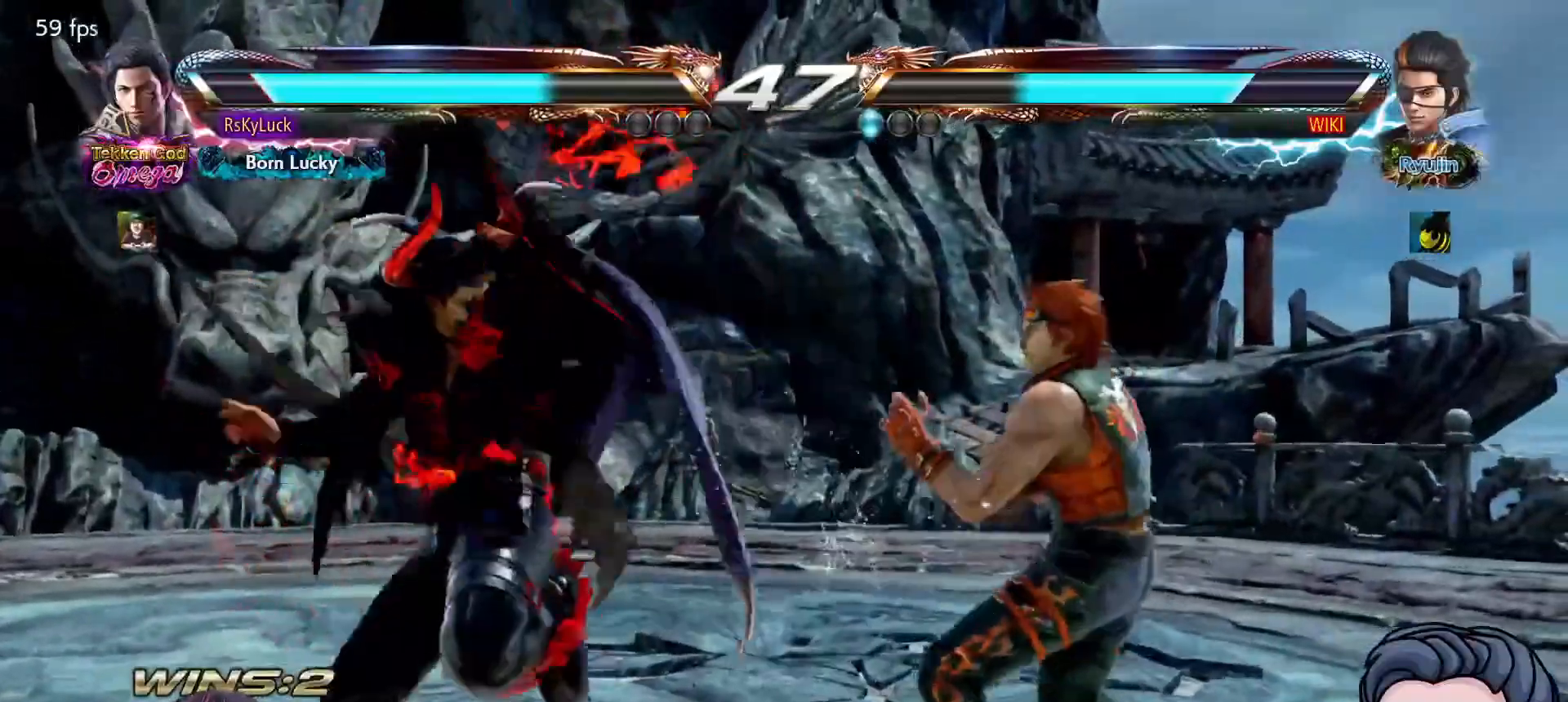
{"buttons": ["DPAD_LEFT"], "right_stick": "center", "events": []}
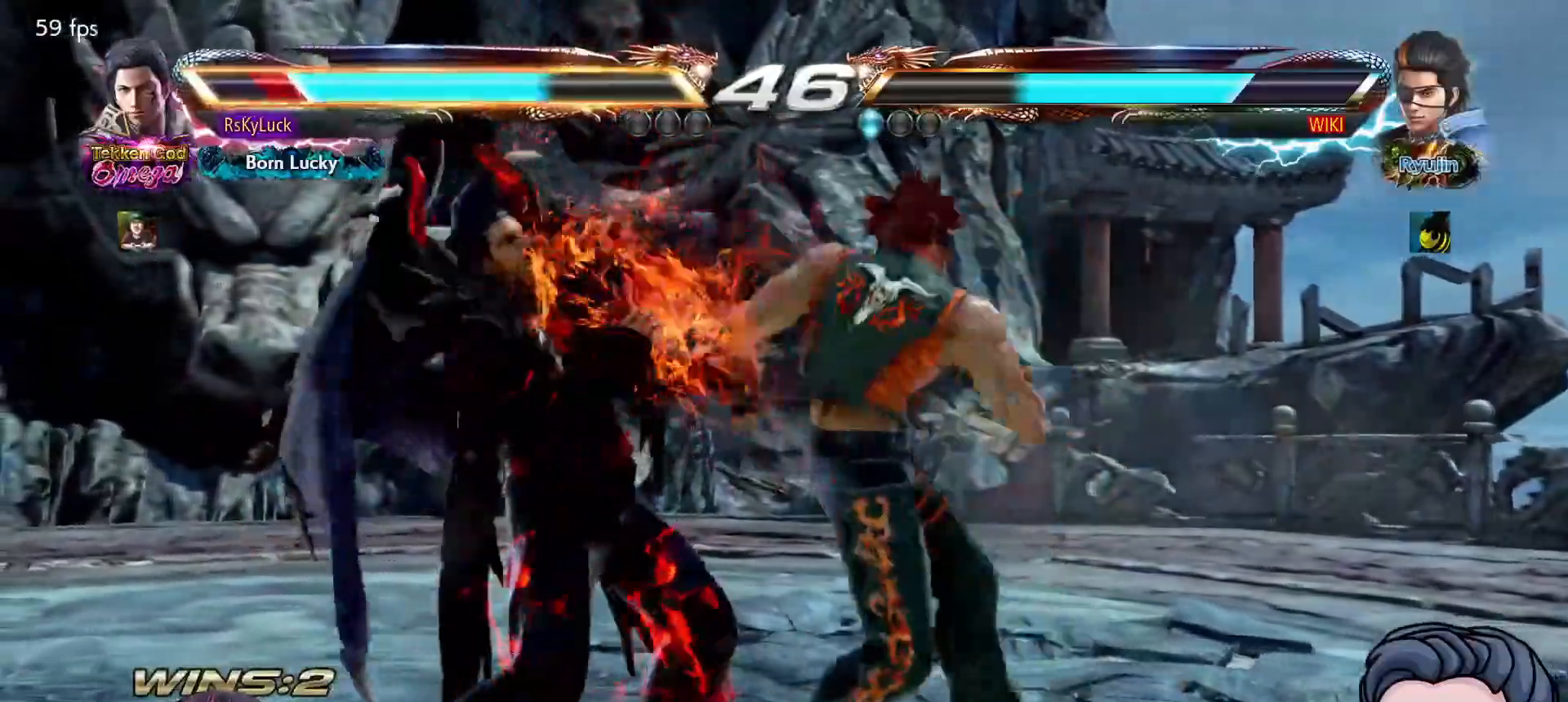
{"buttons": ["R1", "DPAD_LEFT"], "right_stick": "center", "events": [[317, "R1", "down"], [400, "R1", "up"], [467, "R1", "down"]]}
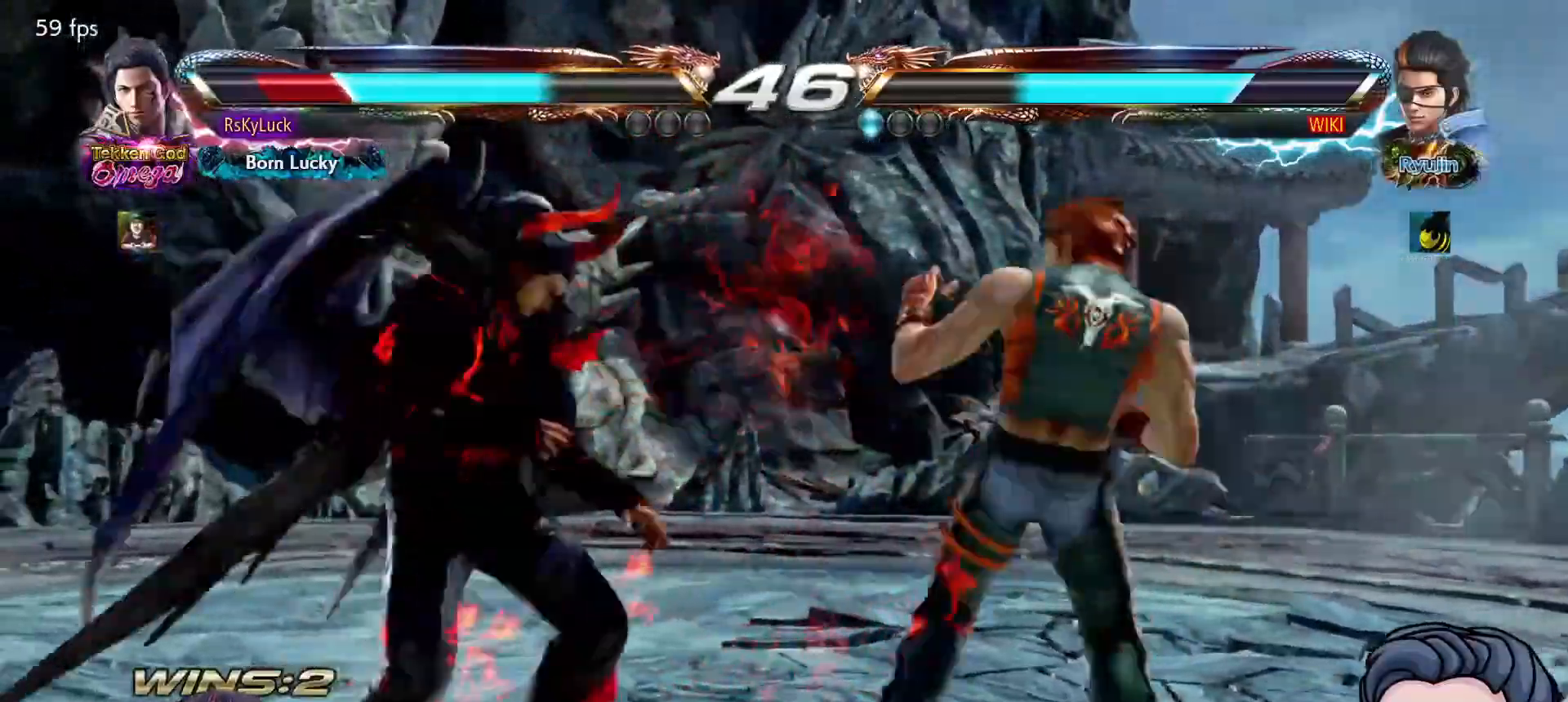
{"buttons": [], "right_stick": "center", "events": [[50, "R1", "up"], [100, "R1", "down"], [217, "R1", "up"], [283, "DPAD_LEFT", "up"]]}
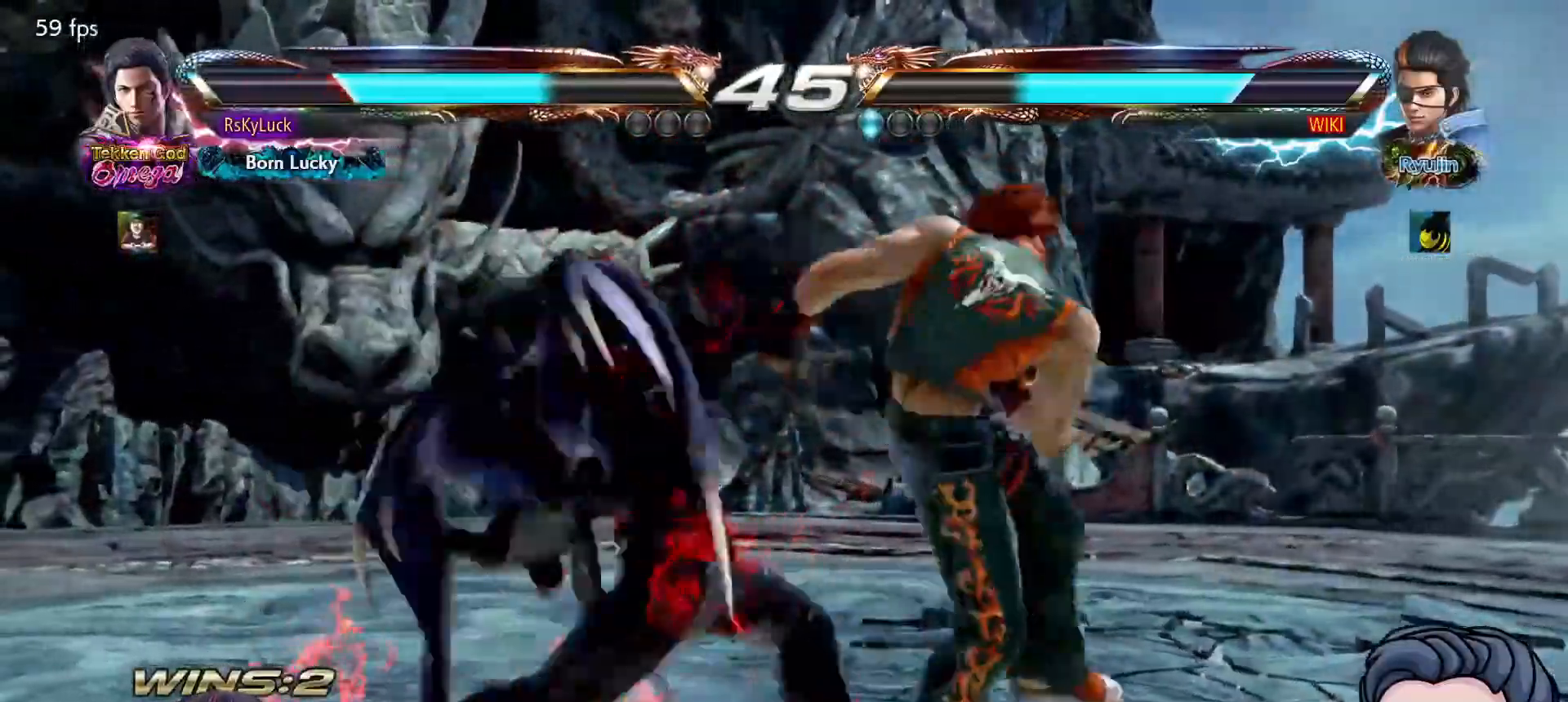
{"buttons": [], "right_stick": "center", "events": []}
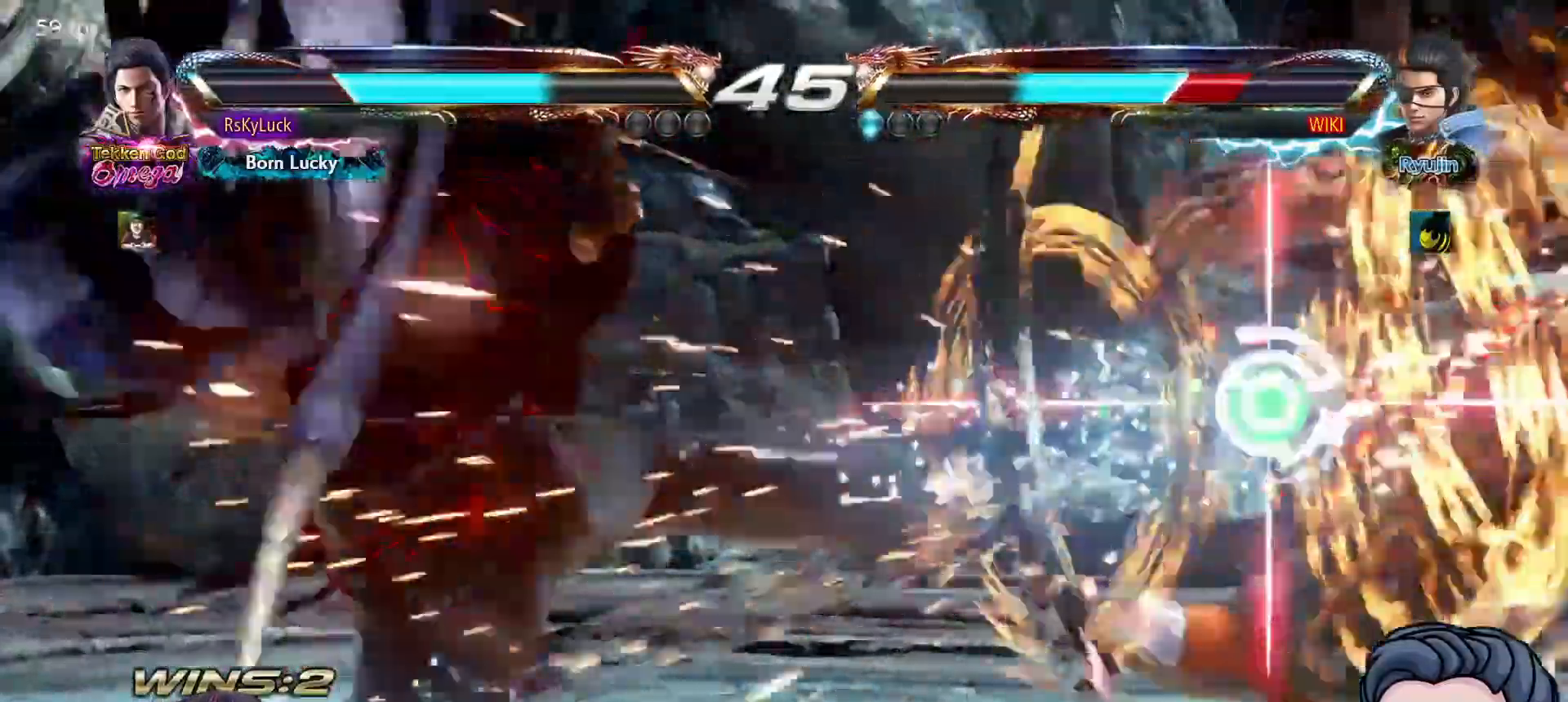
{"buttons": ["DPAD_RIGHT"], "right_stick": "center", "events": [[117, "DPAD_RIGHT", "down"], [200, "DPAD_RIGHT", "up"], [283, "DPAD_RIGHT", "down"], [367, "DPAD_RIGHT", "up"], [433, "DPAD_RIGHT", "down"]]}
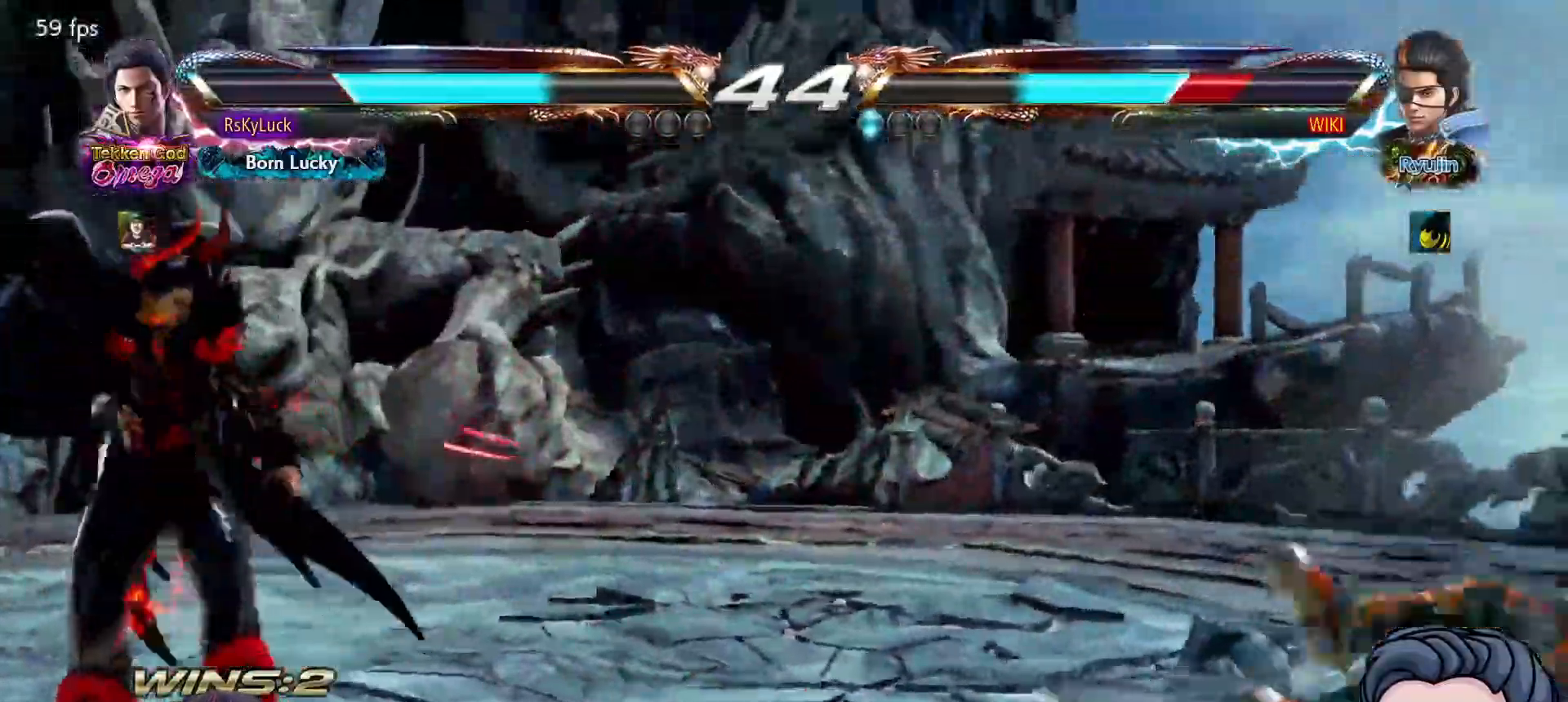
{"buttons": [], "right_stick": "center", "events": [[17, "DPAD_RIGHT", "up"], [67, "DPAD_RIGHT", "down"], [467, "DPAD_RIGHT", "up"]]}
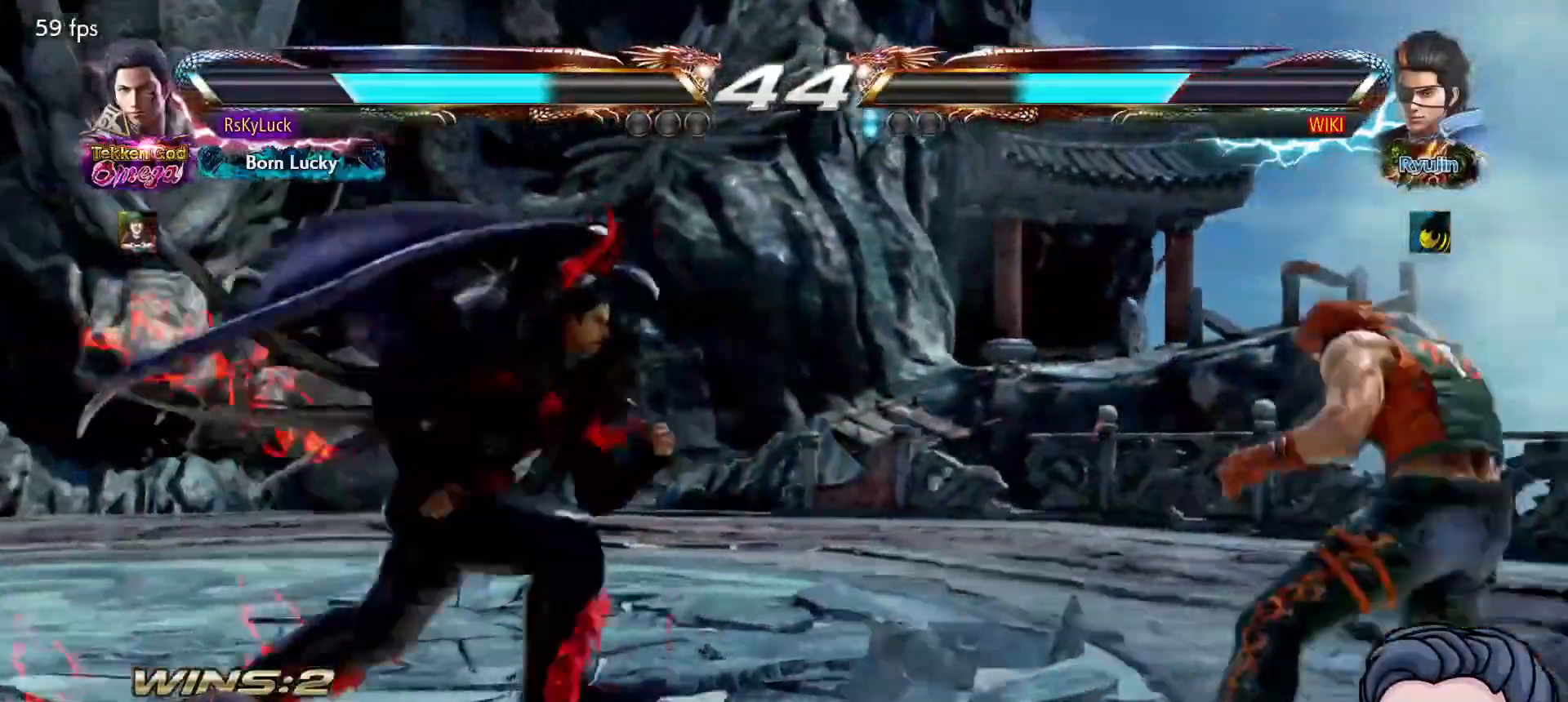
{"buttons": ["TRIANGLE", "R2", "DPAD_RIGHT"], "right_stick": "center", "events": [[83, "DPAD_DOWN", "down"], [100, "DPAD_DOWN", "up"], [250, "DPAD_RIGHT", "down"], [317, "DPAD_RIGHT", "up"], [383, "DPAD_RIGHT", "down"], [417, "DPAD_RIGHT", "up"], [450, "DPAD_RIGHT", "down"], [483, "R2", "down"], [483, "TRIANGLE", "down"]]}
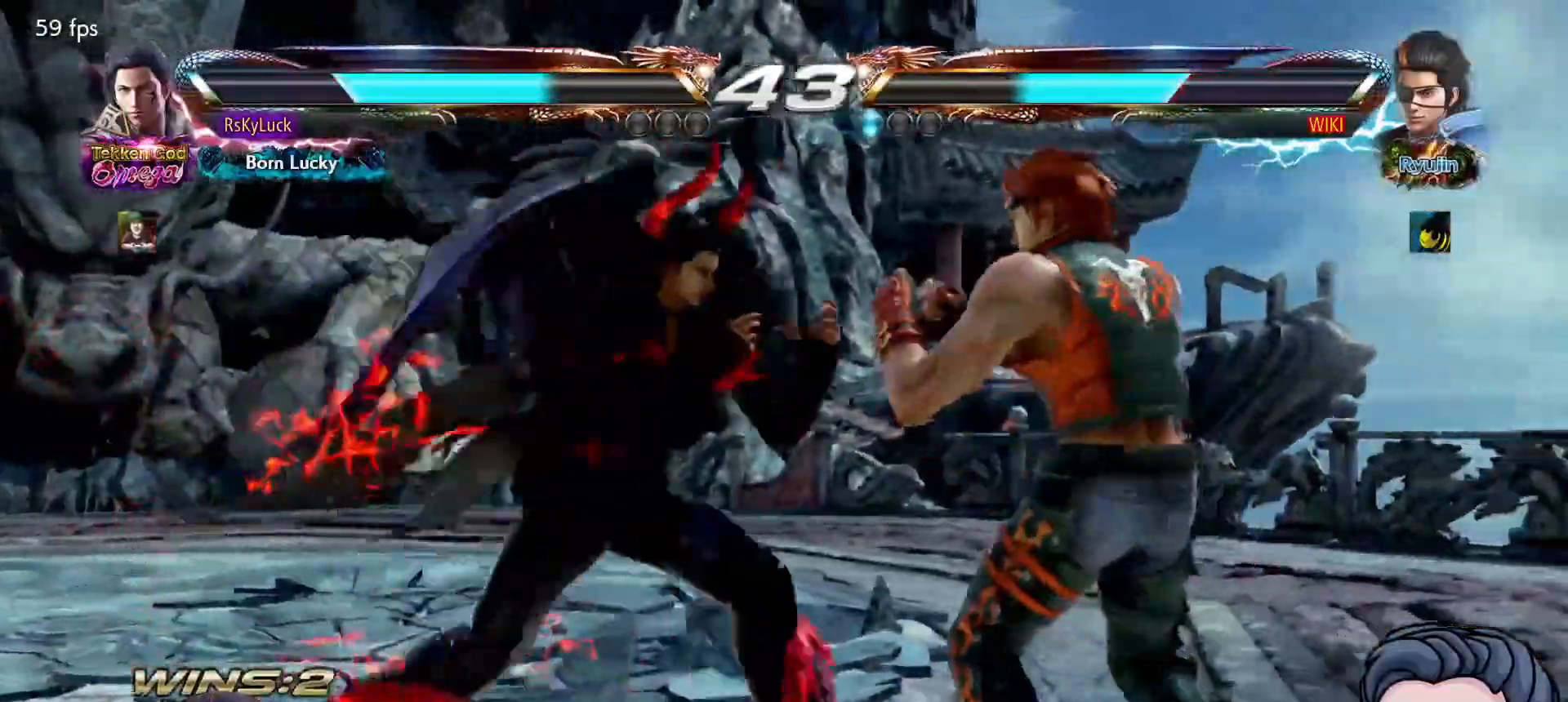
{"buttons": [], "right_stick": "center", "events": [[100, "R2", "up"], [133, "DPAD_RIGHT", "up"], [200, "TRIANGLE", "up"]]}
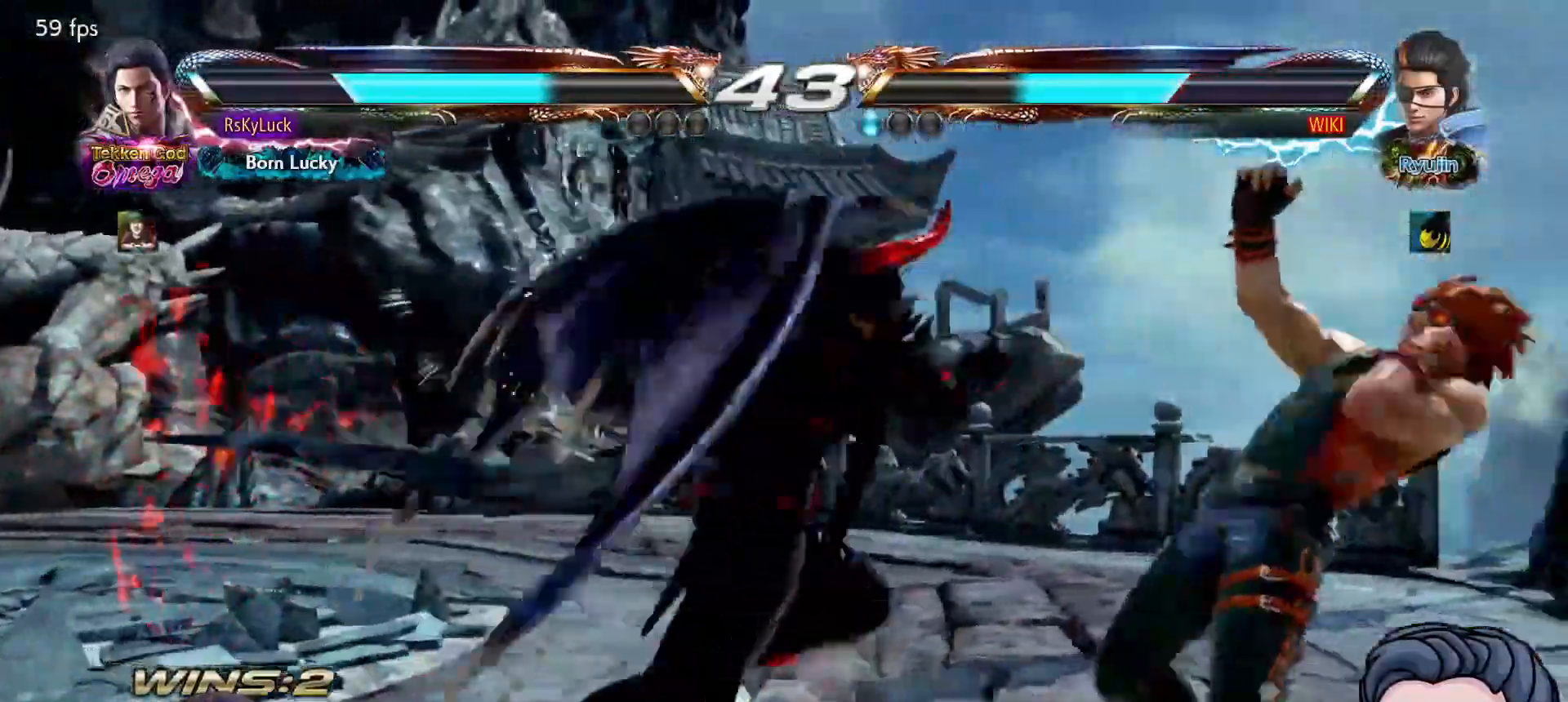
{"buttons": ["TRIANGLE"], "right_stick": "center", "events": [[50, "DPAD_RIGHT", "down"], [133, "DPAD_RIGHT", "up"], [200, "DPAD_RIGHT", "down"], [250, "DPAD_RIGHT", "up"], [300, "DPAD_RIGHT", "down"], [317, "TRIANGLE", "down"], [483, "DPAD_RIGHT", "up"]]}
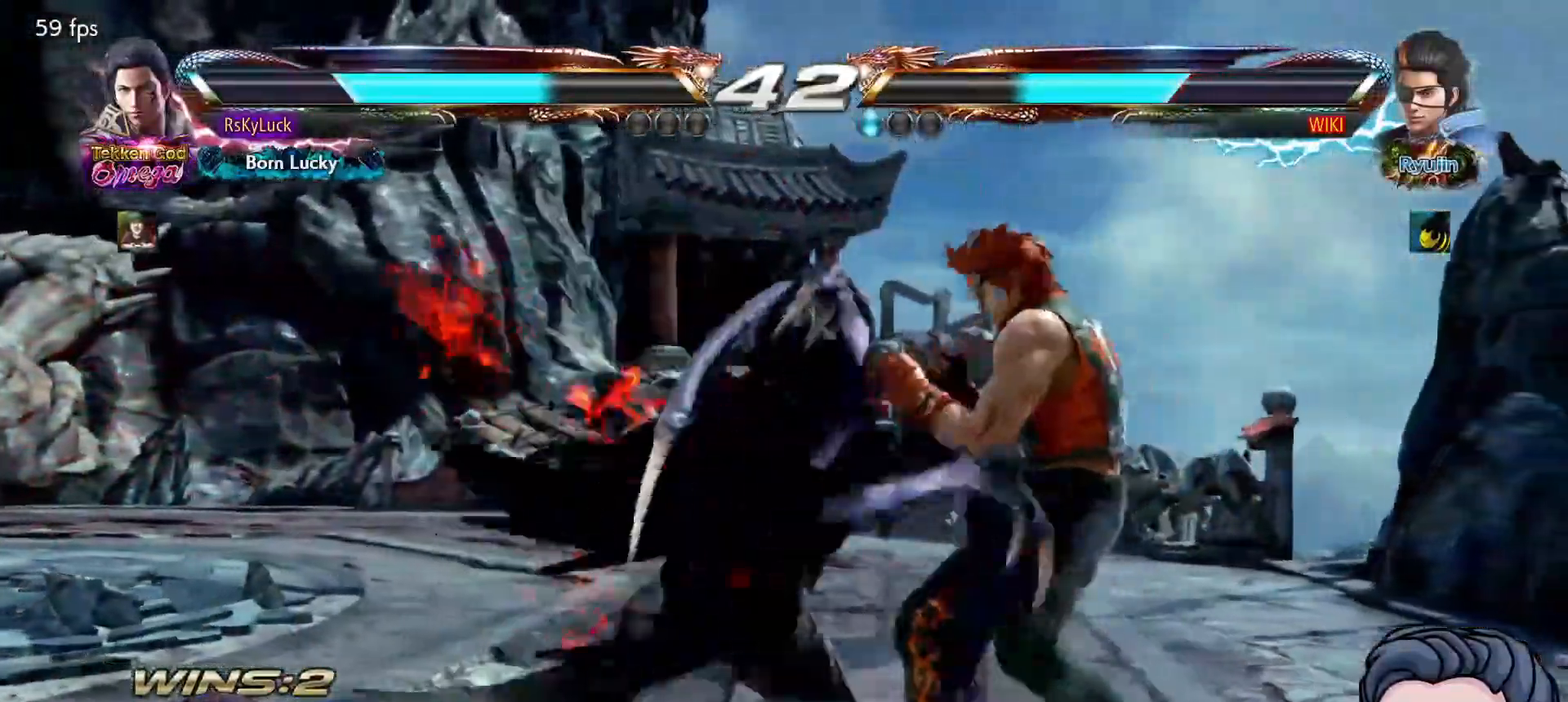
{"buttons": ["DPAD_LEFT"], "right_stick": "center", "events": [[67, "TRIANGLE", "up"], [417, "DPAD_LEFT", "down"]]}
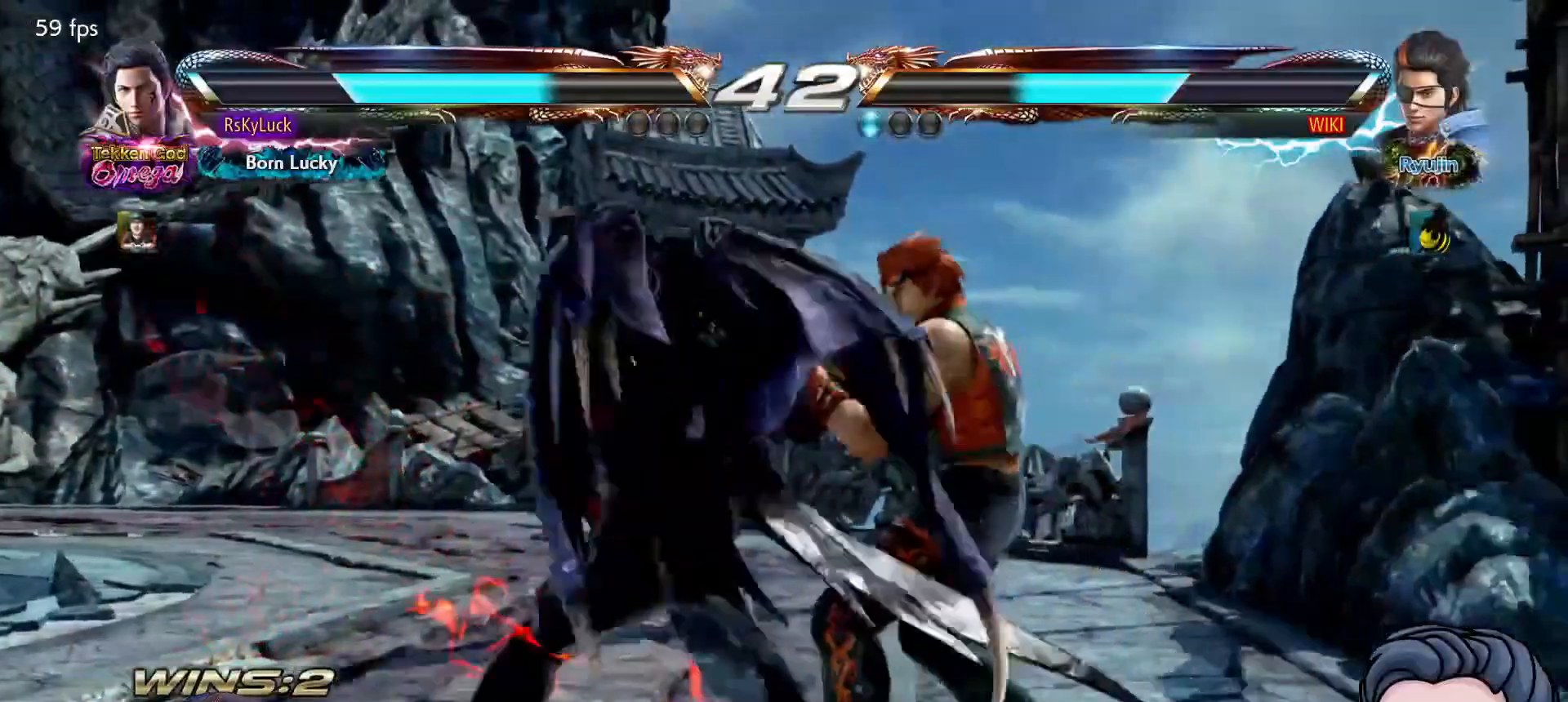
{"buttons": ["DPAD_DOWN", "DPAD_RIGHT"], "right_stick": "center", "events": [[167, "DPAD_LEFT", "up"], [200, "DPAD_RIGHT", "down"], [217, "DPAD_DOWN", "down"], [233, "CROSS", "down"], [400, "CROSS", "up"]]}
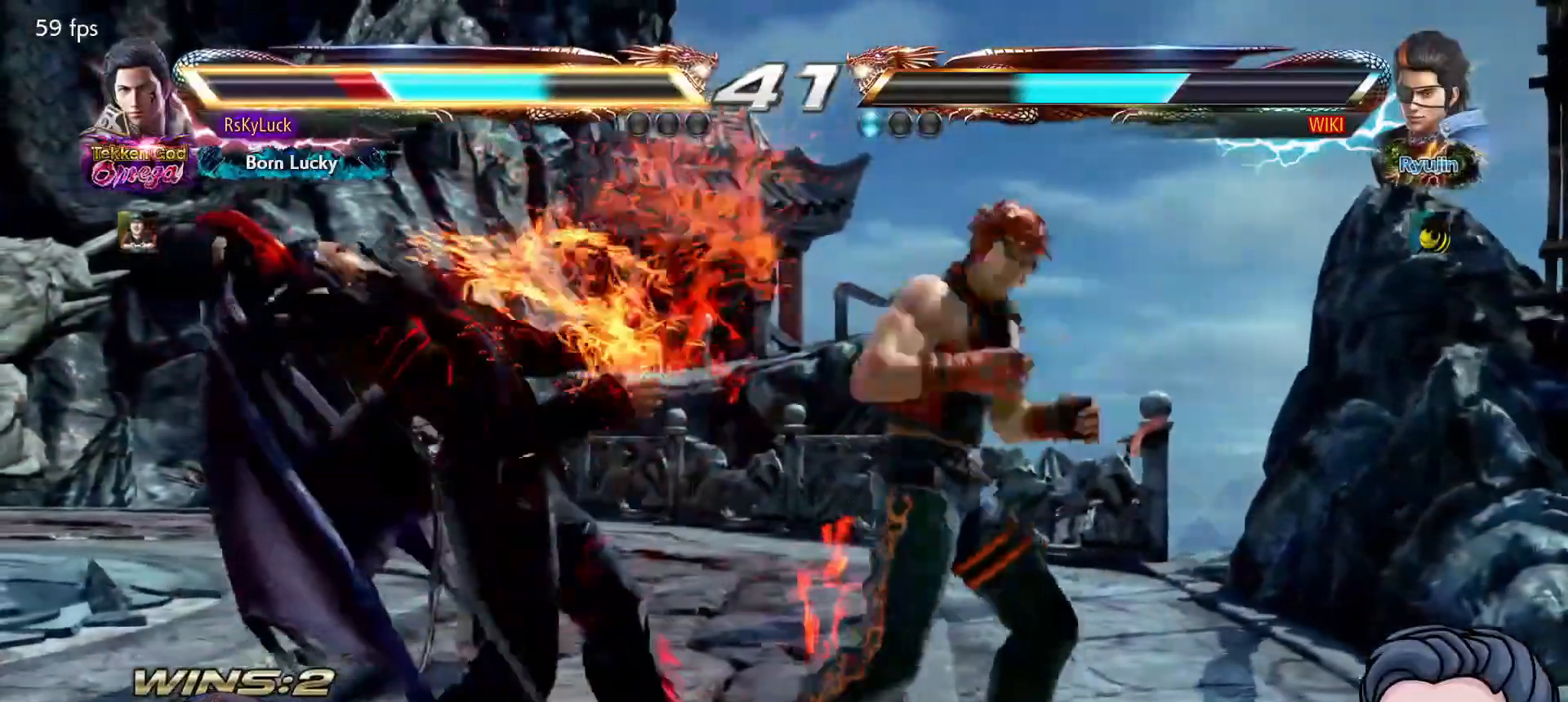
{"buttons": [], "right_stick": "center", "events": [[33, "DPAD_RIGHT", "up"], [50, "DPAD_DOWN", "up"], [133, "DPAD_LEFT", "down"], [483, "DPAD_LEFT", "up"]]}
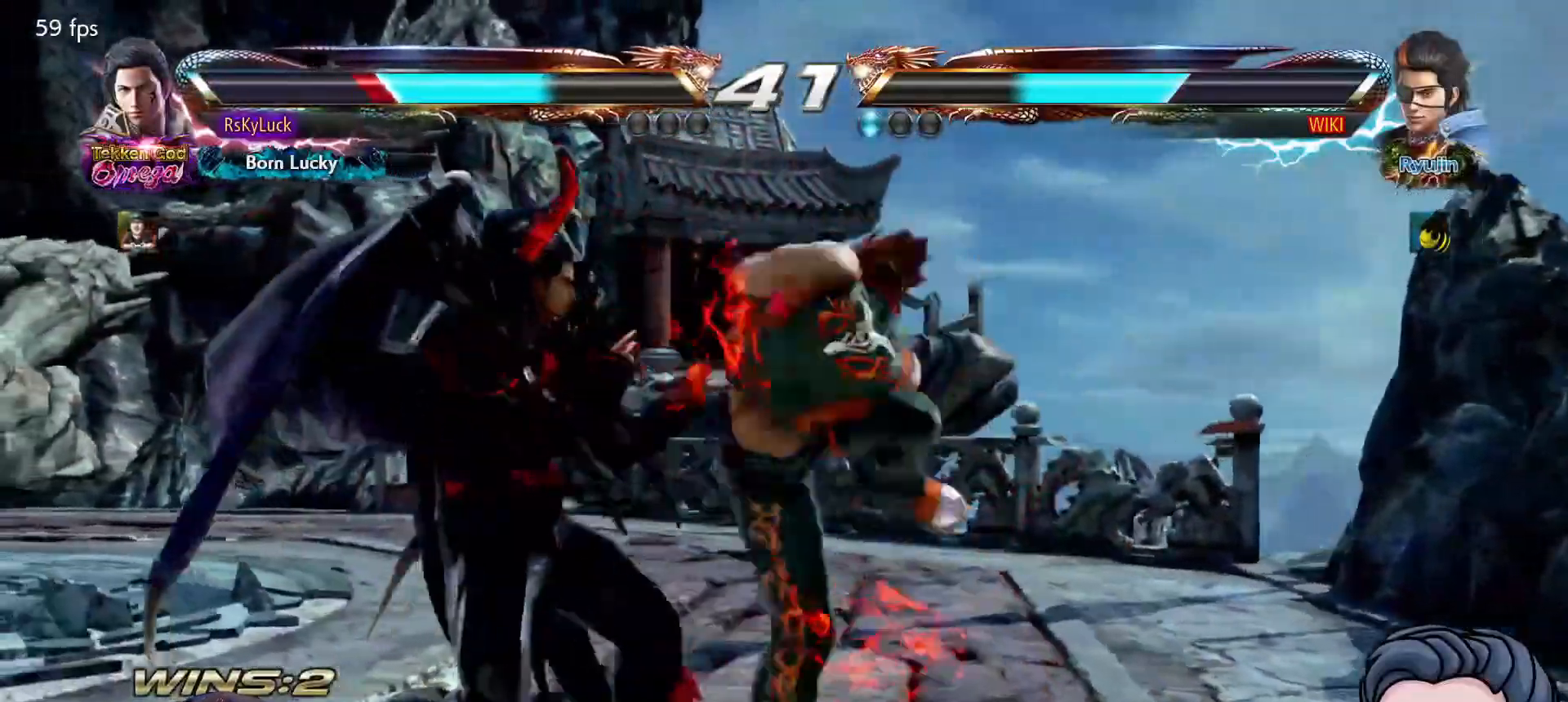
{"buttons": [], "right_stick": "center", "events": [[17, "DPAD_LEFT", "down"], [150, "DPAD_LEFT", "up"], [233, "DPAD_UP", "down"], [333, "DPAD_UP", "up"]]}
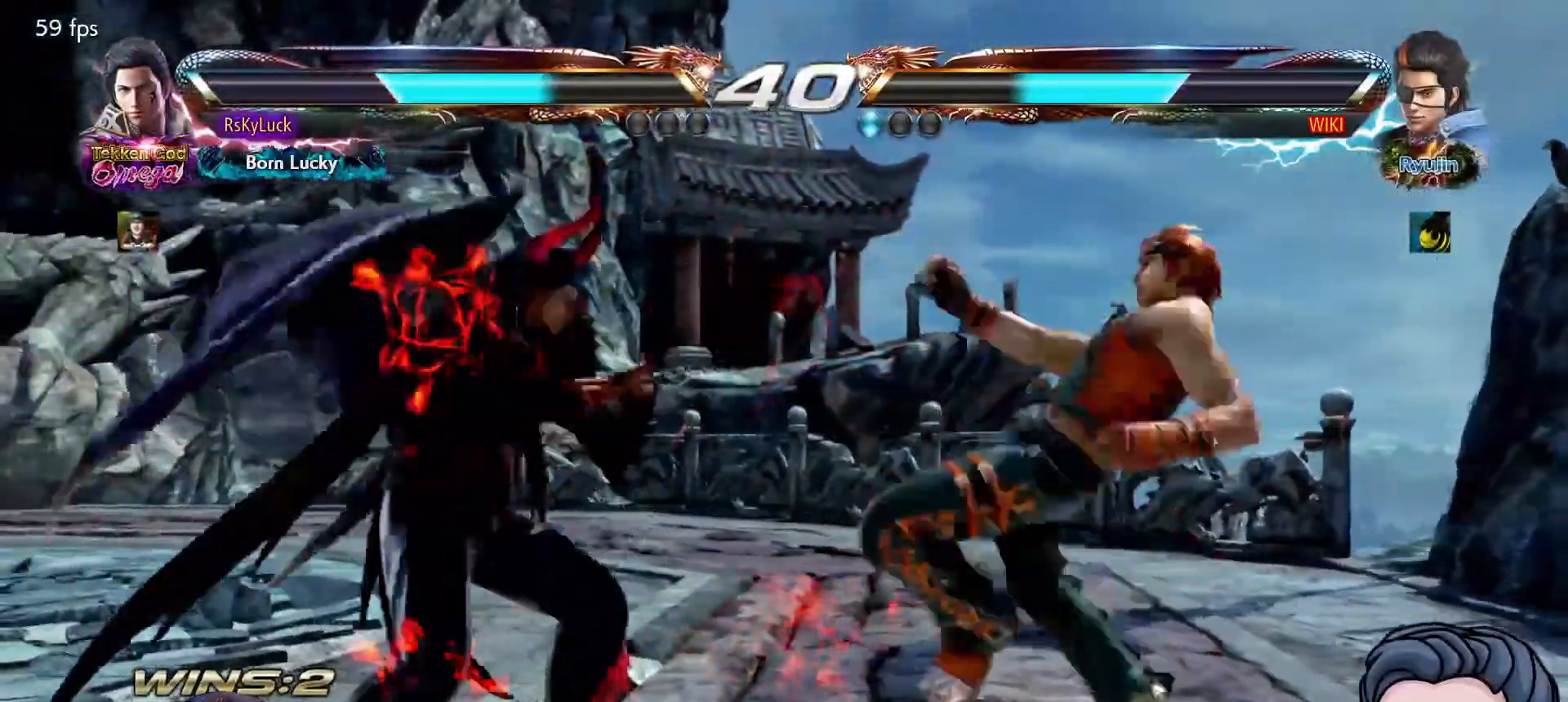
{"buttons": [], "right_stick": "center", "events": [[67, "DPAD_LEFT", "down"], [283, "DPAD_LEFT", "up"], [350, "SQUARE", "down"], [433, "SQUARE", "up"]]}
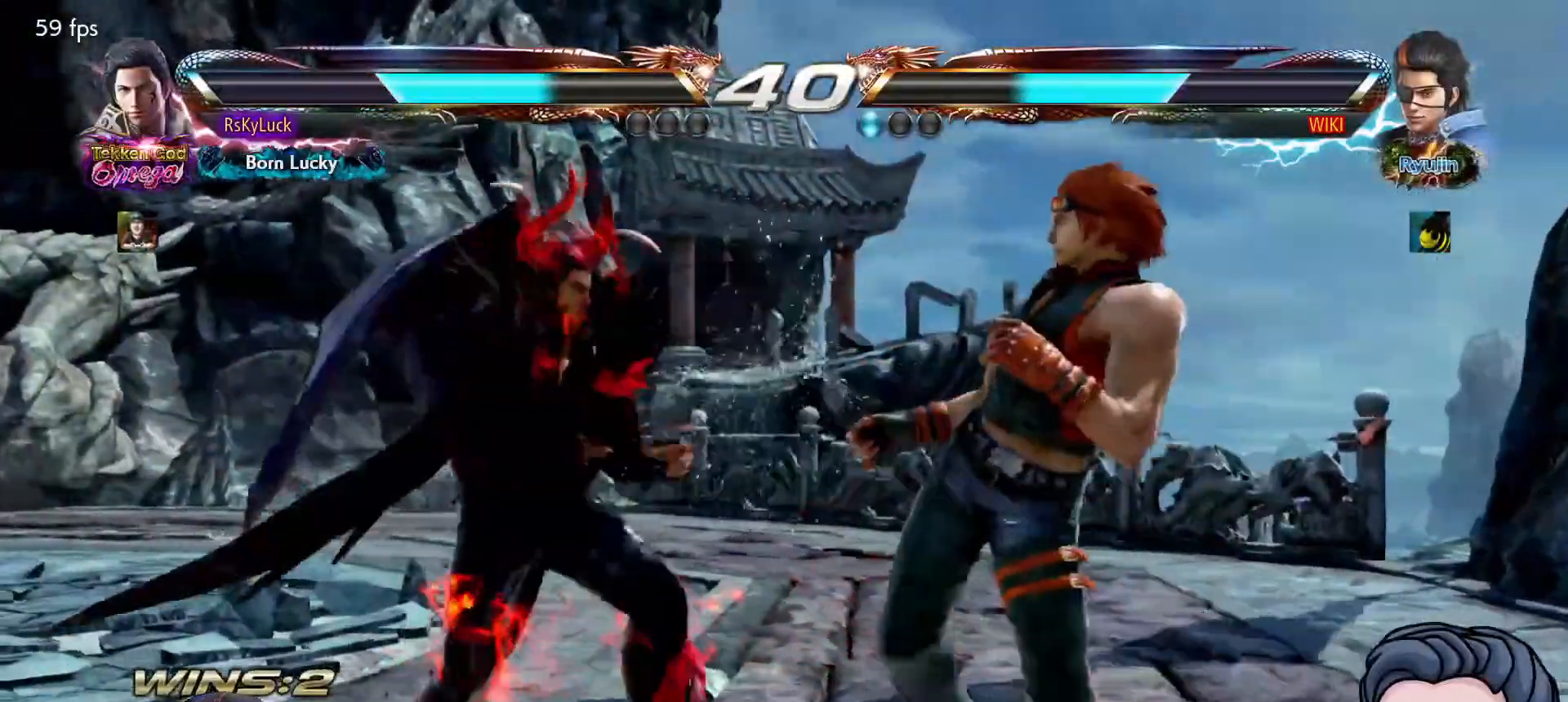
{"buttons": ["DPAD_DOWN", "DPAD_RIGHT"], "right_stick": "center", "events": [[250, "DPAD_DOWN", "down"], [250, "DPAD_RIGHT", "down"], [300, "CROSS", "down"], [450, "CROSS", "up"]]}